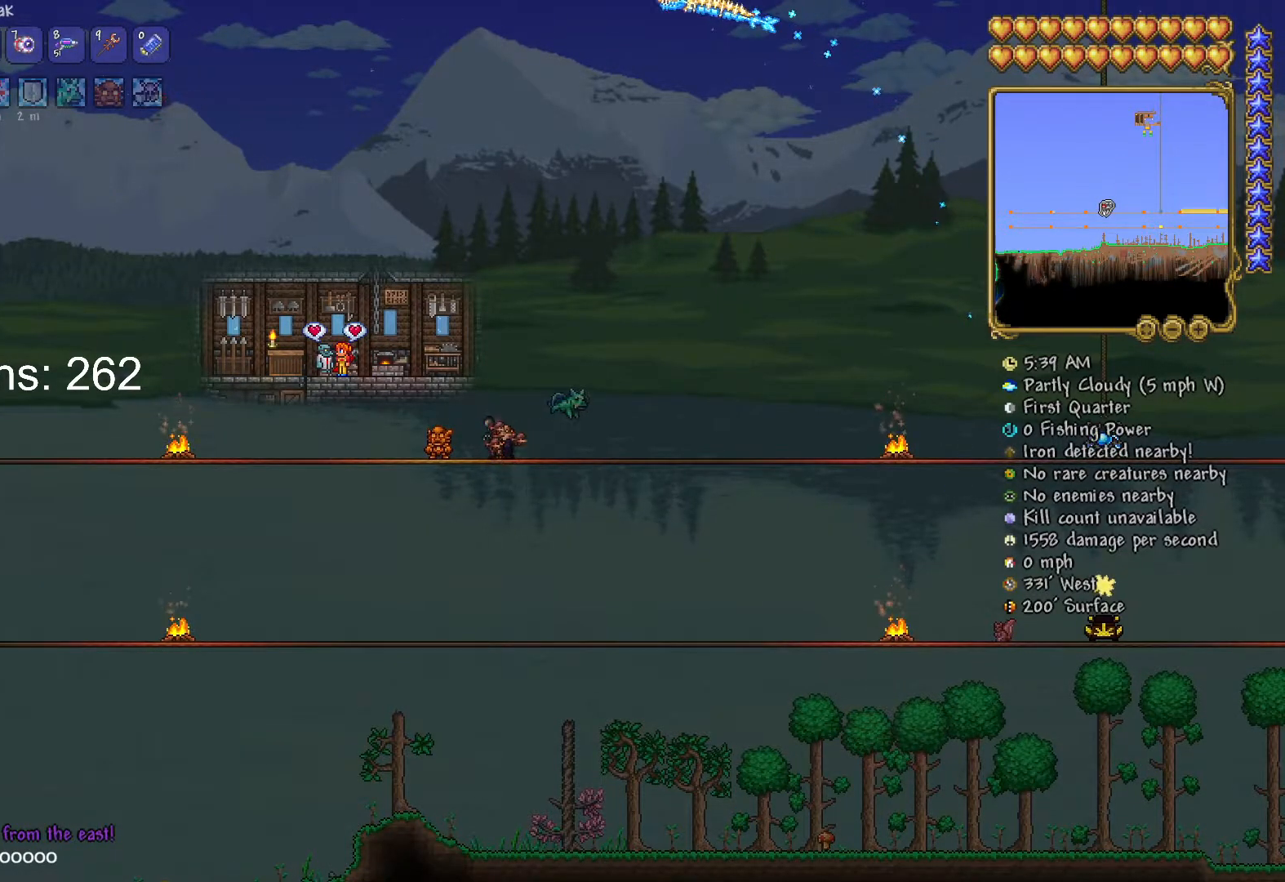
Gameplay with keyboard and mouse; each line is a JSON object with the keys and mouse buttons held at the frame after it. "events" lists presses ("down") and releases ("up") of "1", "2", "3", "4", "5", "a", "alt", "c", "caps_lock", "ctrl", "d", "e", "f", "g", "q", "r", "s", "shift", "space", "t", "tab", "v", "w", "x", "z", "mouse_left", "mouse_wheel" and "mouse_right" between this image and that frame as [ms after this image, input, new state], when the widget could be followed in between. "mouse_left", "mouse_wheel", "mouse_right" = the "left", "wheel", "right" buttons of the "mouse" list. No other keys are recorded. "wheel" means that the mouse wheel is clicked or scrolled. "mouse_move" is the direction in which the mouse moves at that frame (one of eight, or "still"), when it could be read.
{"keys": [], "mouse": [], "mouse_move": "up", "events": []}
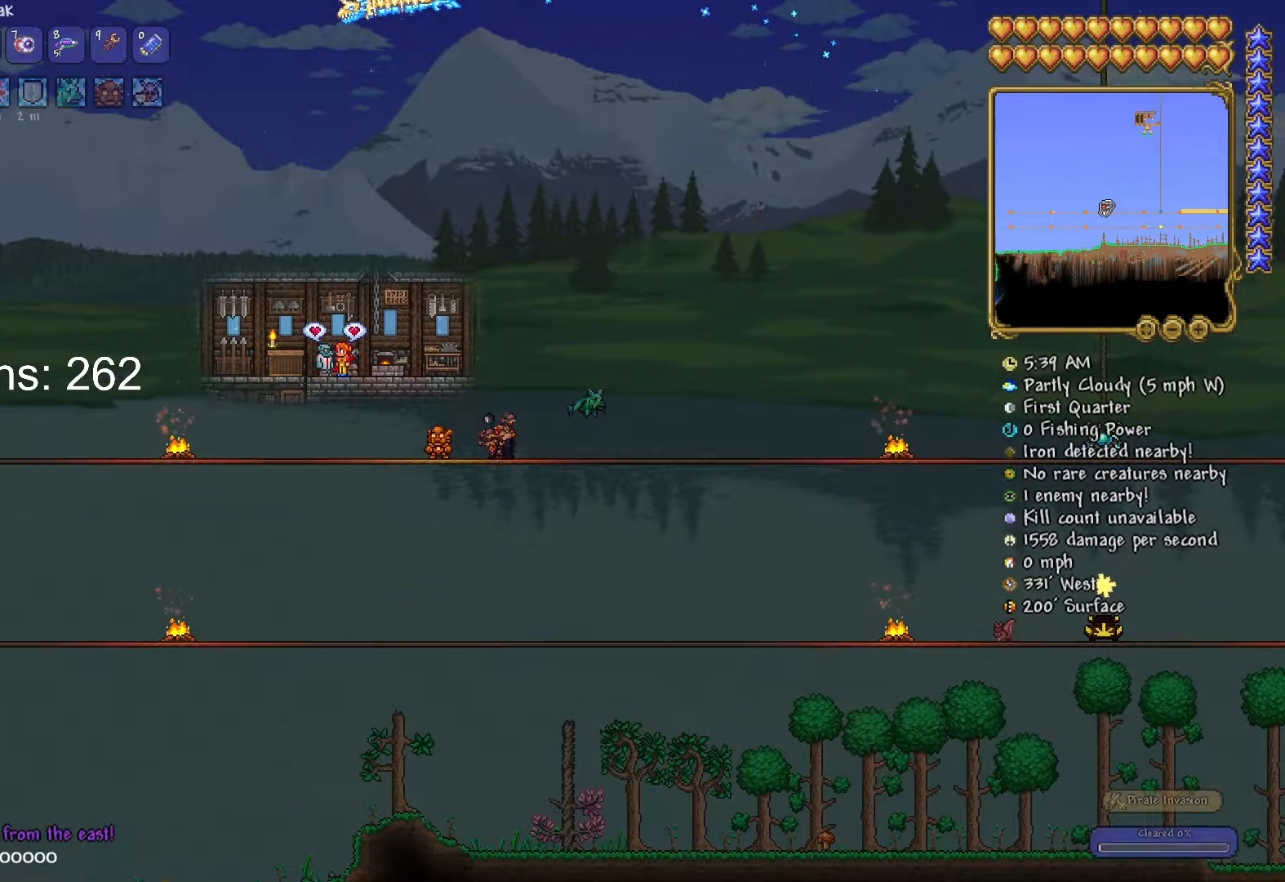
{"keys": [], "mouse": [], "mouse_move": "left", "events": []}
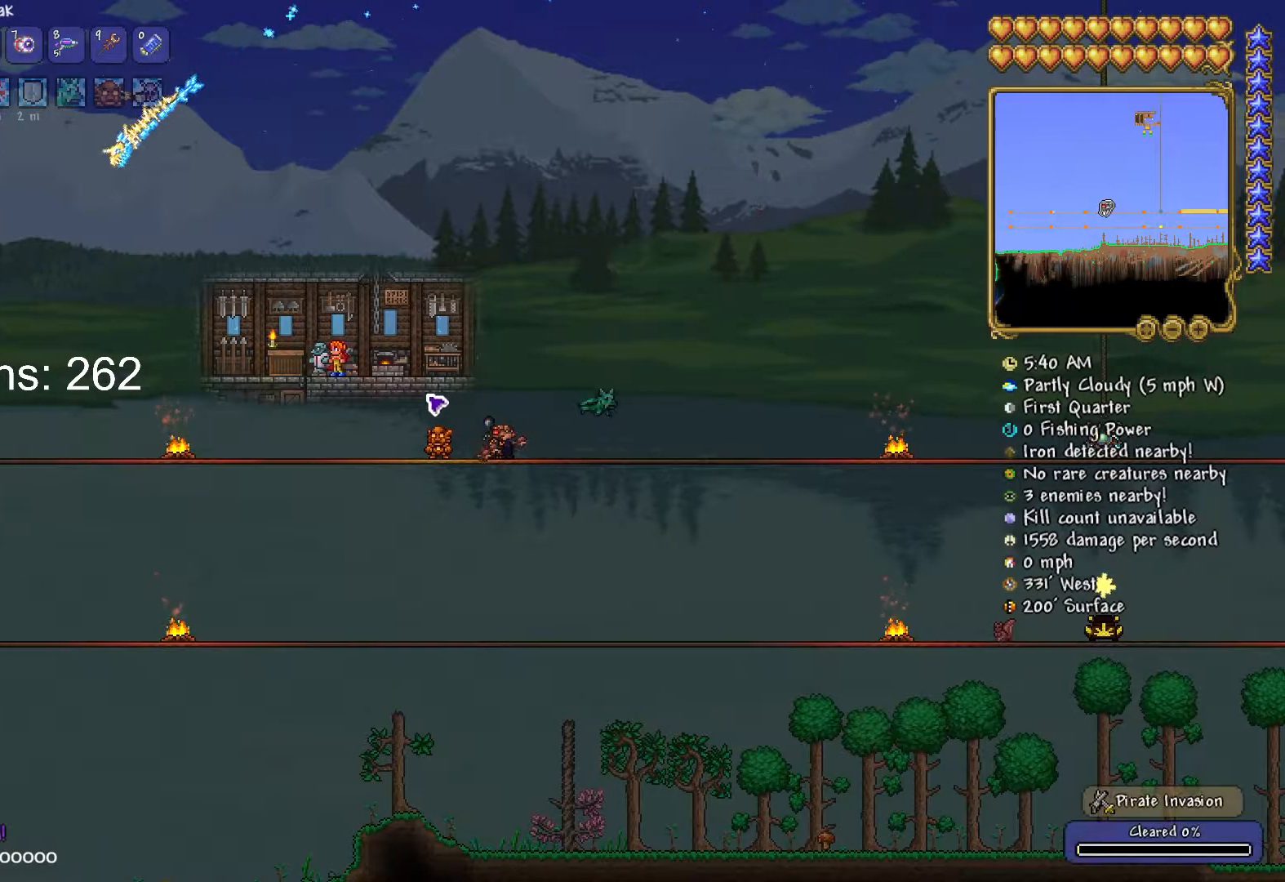
{"keys": [], "mouse": [], "mouse_move": "down", "events": []}
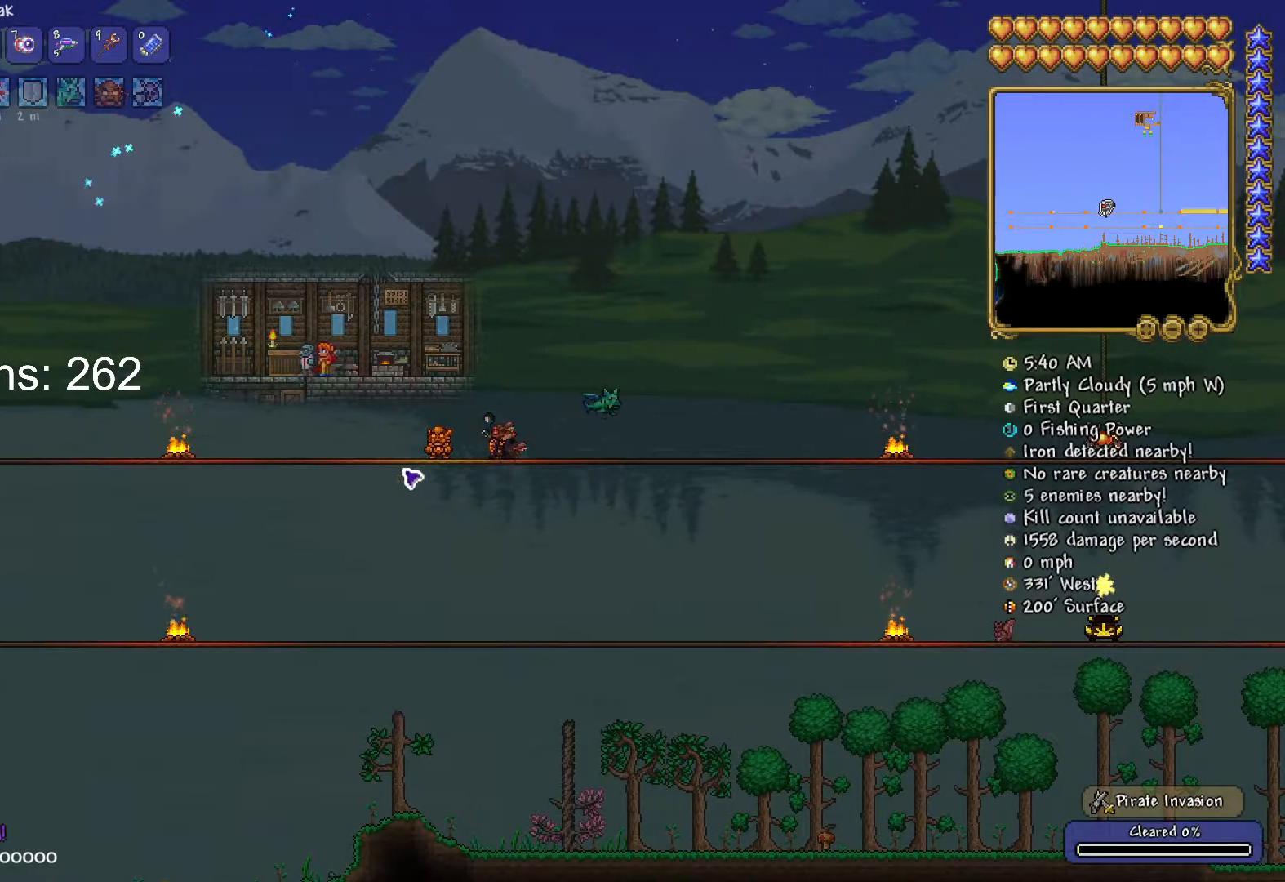
{"keys": [], "mouse": [], "mouse_move": "down-left", "events": []}
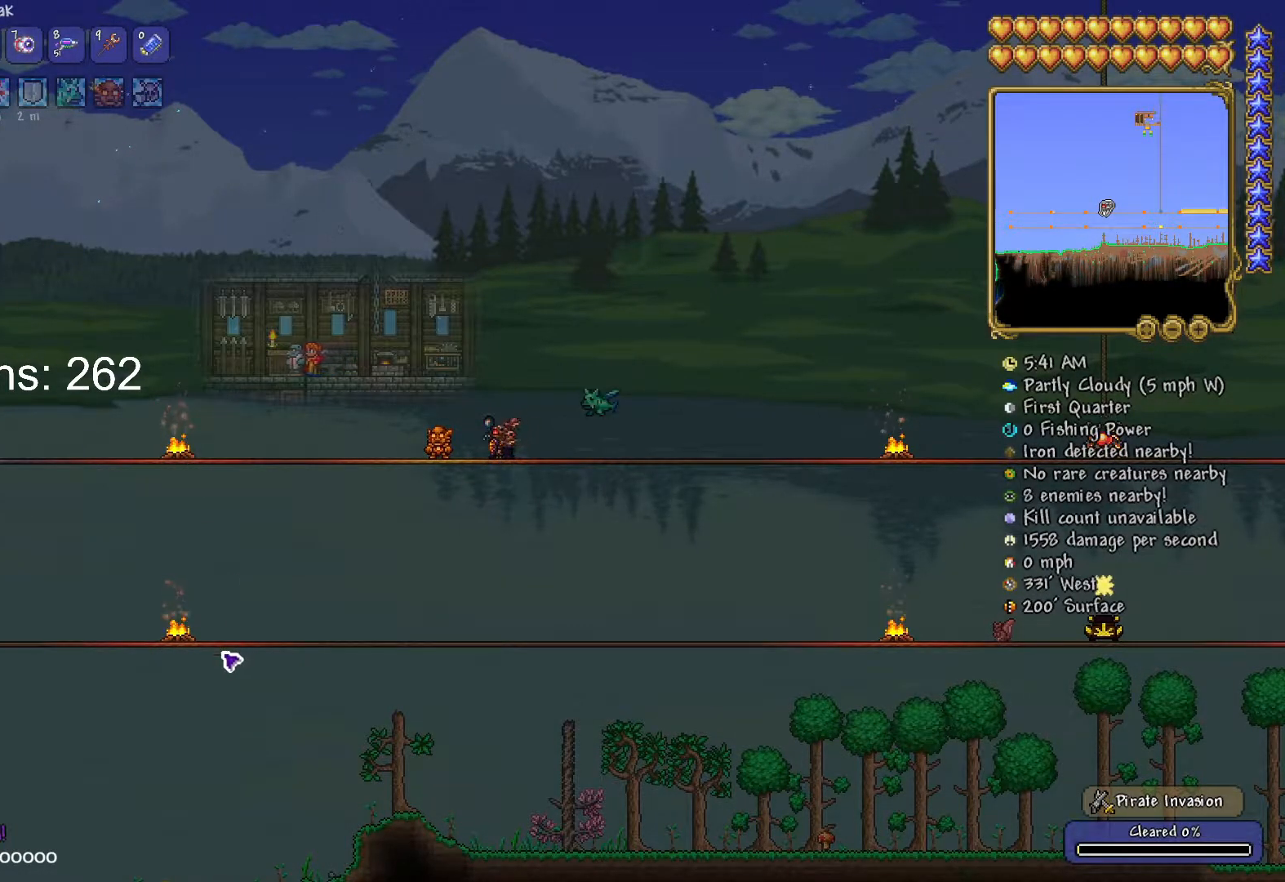
{"keys": [], "mouse": [], "mouse_move": "up", "events": []}
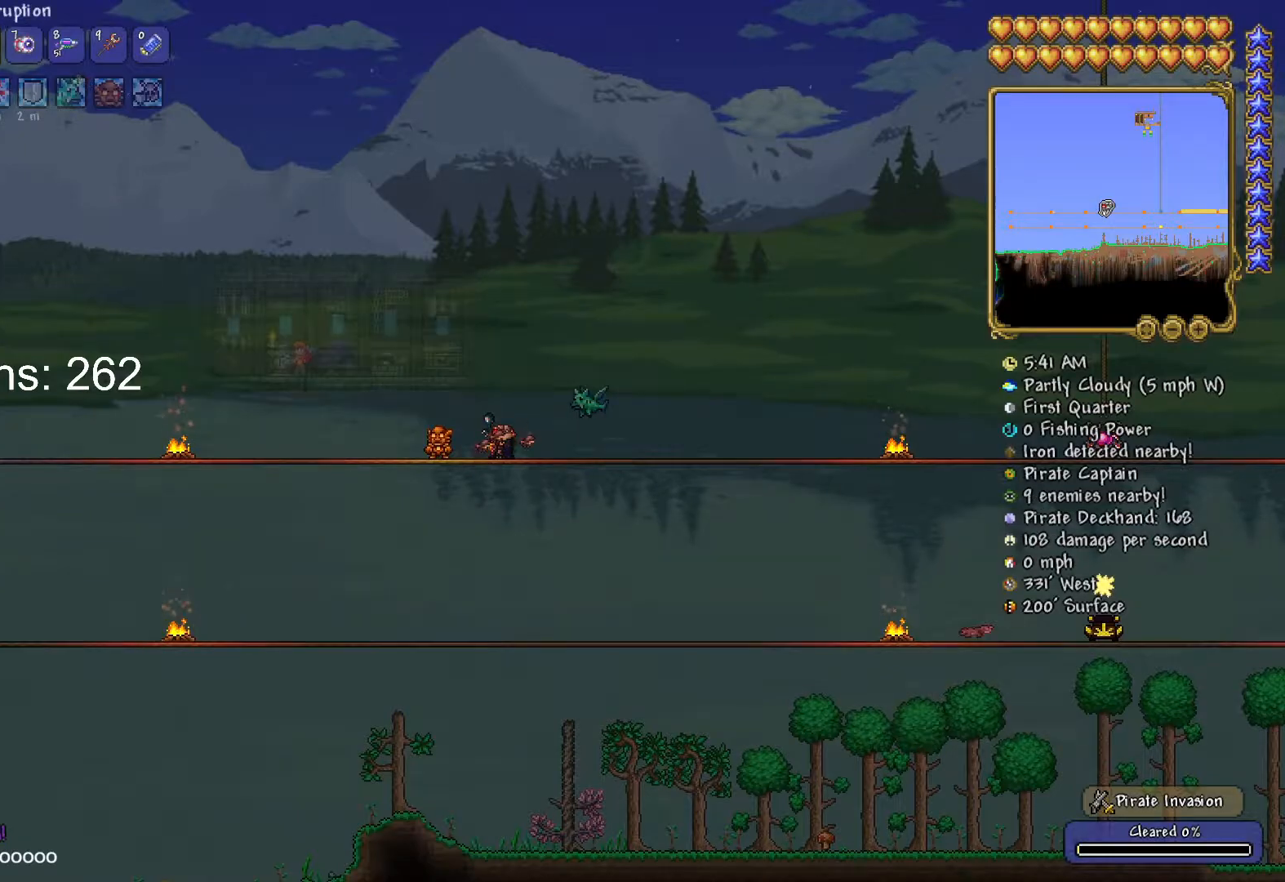
{"keys": ["a"], "mouse": ["left"], "mouse_move": "up", "events": [[167, "a", "down"], [317, "mouse_left", "down"]]}
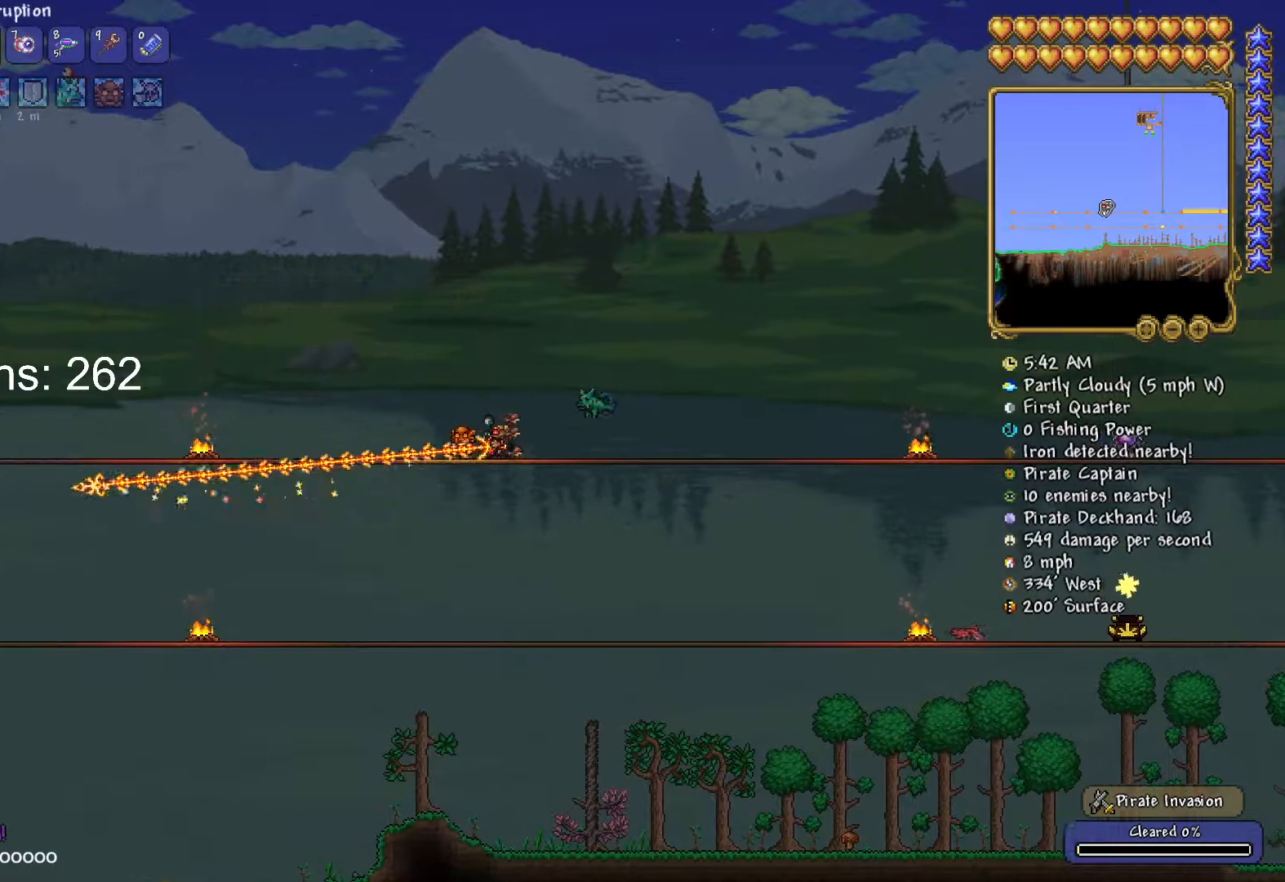
{"keys": ["a"], "mouse": ["left"], "mouse_move": "still", "events": [[367, "a", "up"], [467, "a", "down"]]}
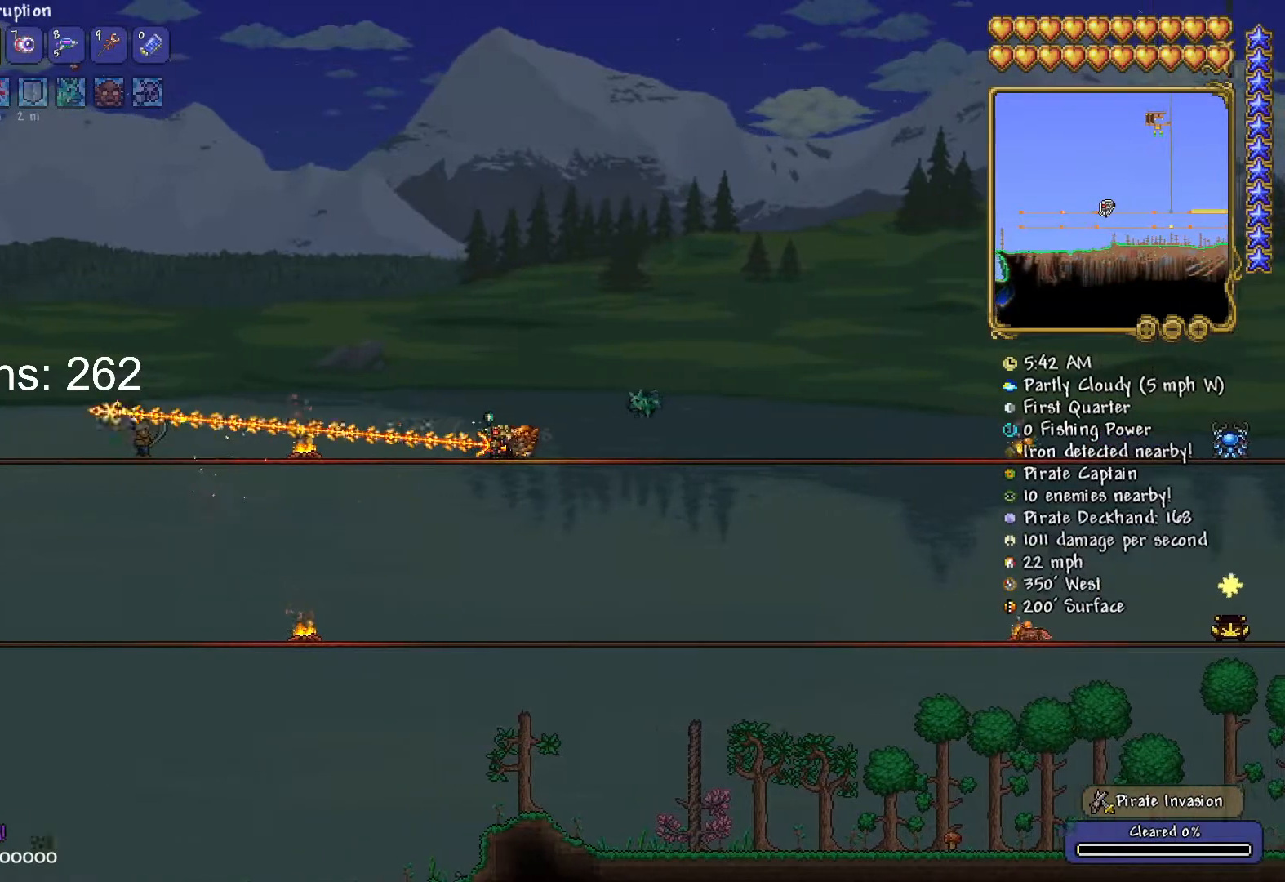
{"keys": ["d"], "mouse": ["left"], "mouse_move": "up-right", "events": [[334, "a", "up"], [484, "d", "down"]]}
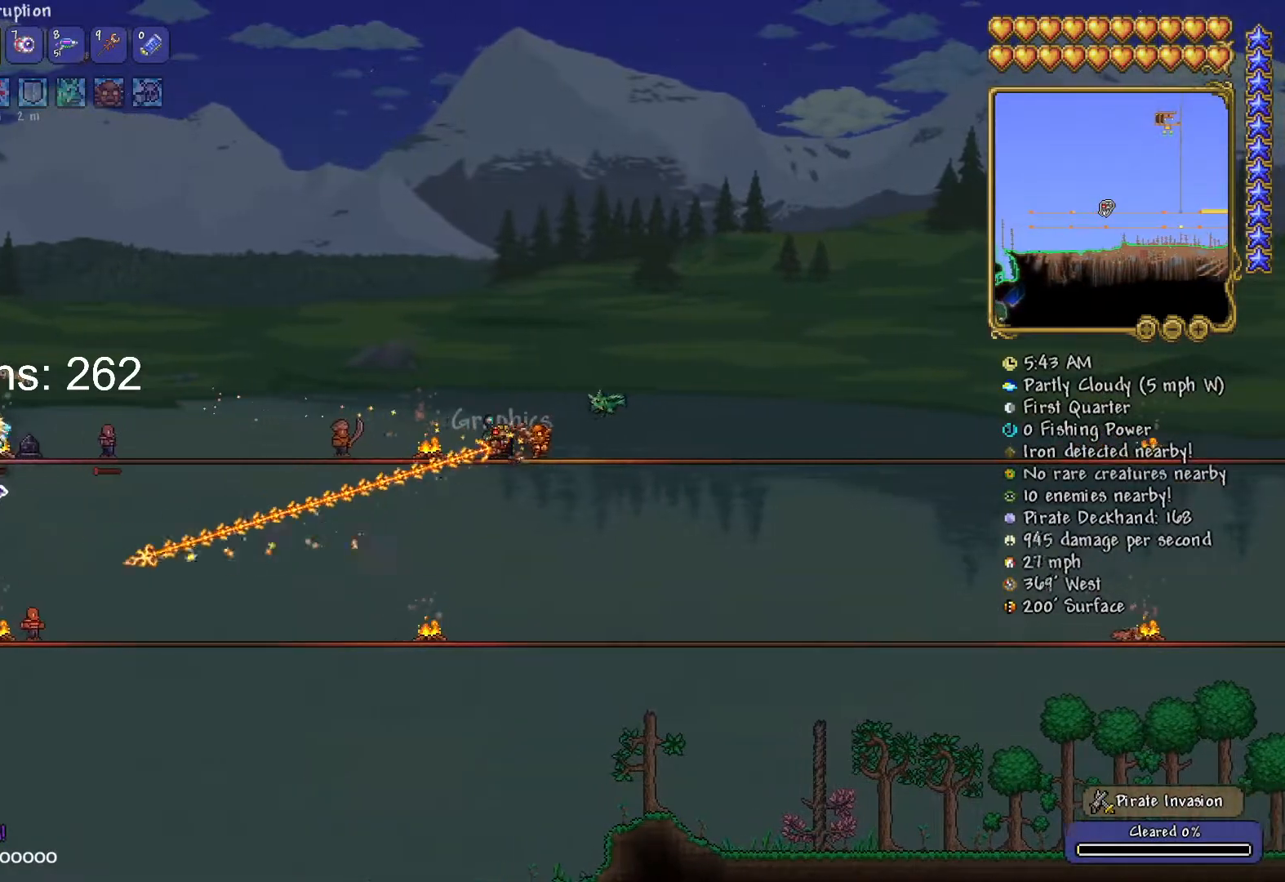
{"keys": ["d"], "mouse": ["left"], "mouse_move": "left", "events": []}
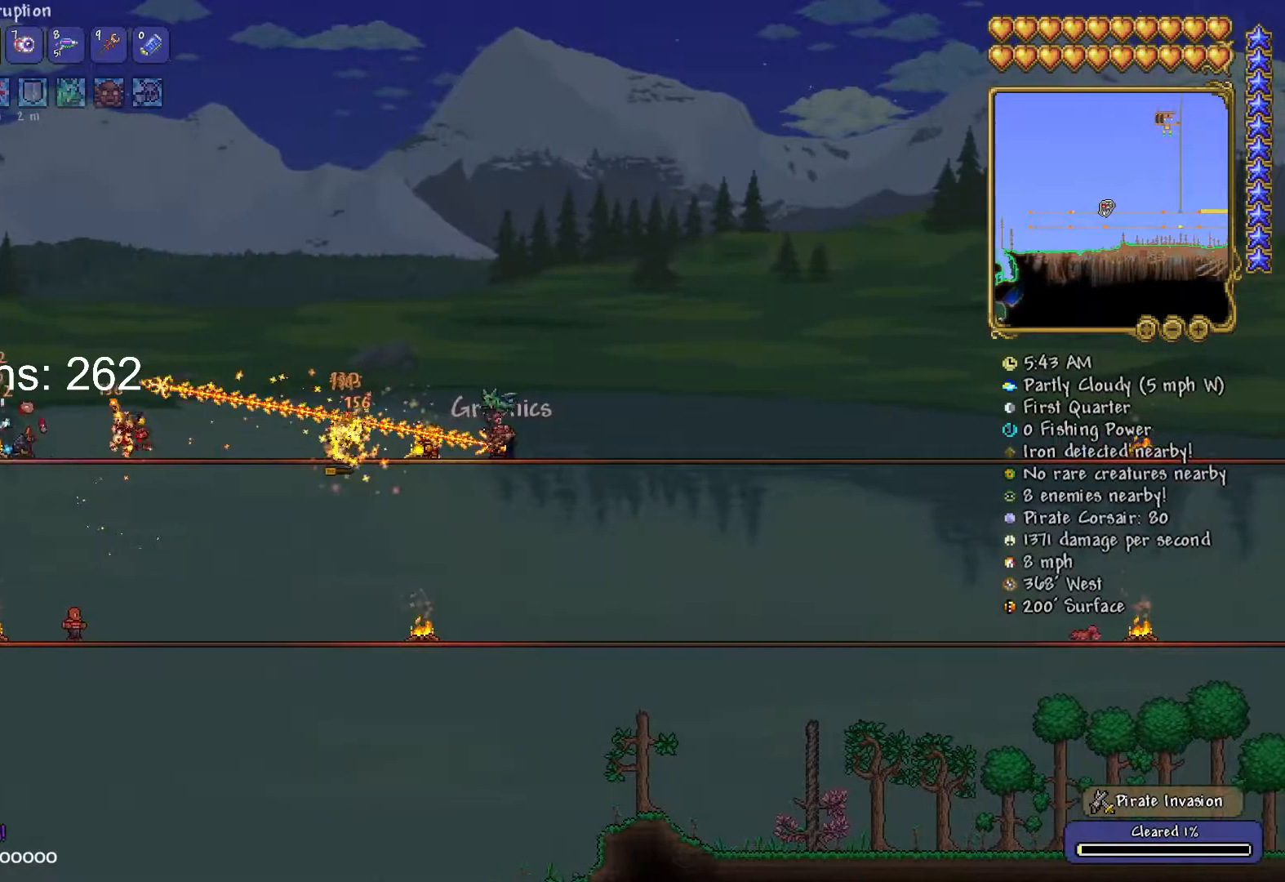
{"keys": ["a"], "mouse": ["left"], "mouse_move": "down-left", "events": [[167, "d", "up"], [217, "a", "down"]]}
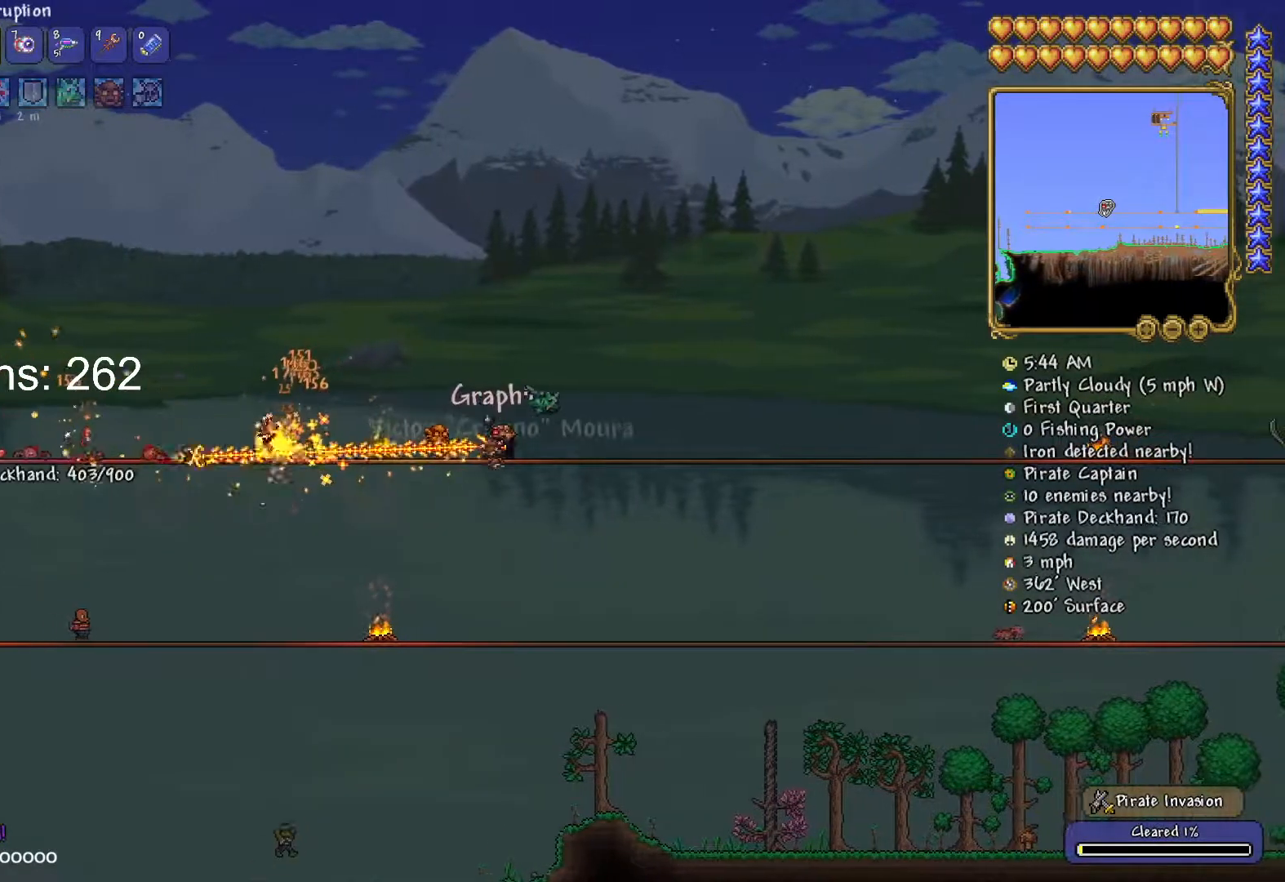
{"keys": ["d"], "mouse": ["left"], "mouse_move": "still", "events": [[50, "d", "down"], [133, "a", "up"], [183, "s", "down"], [233, "s", "up"]]}
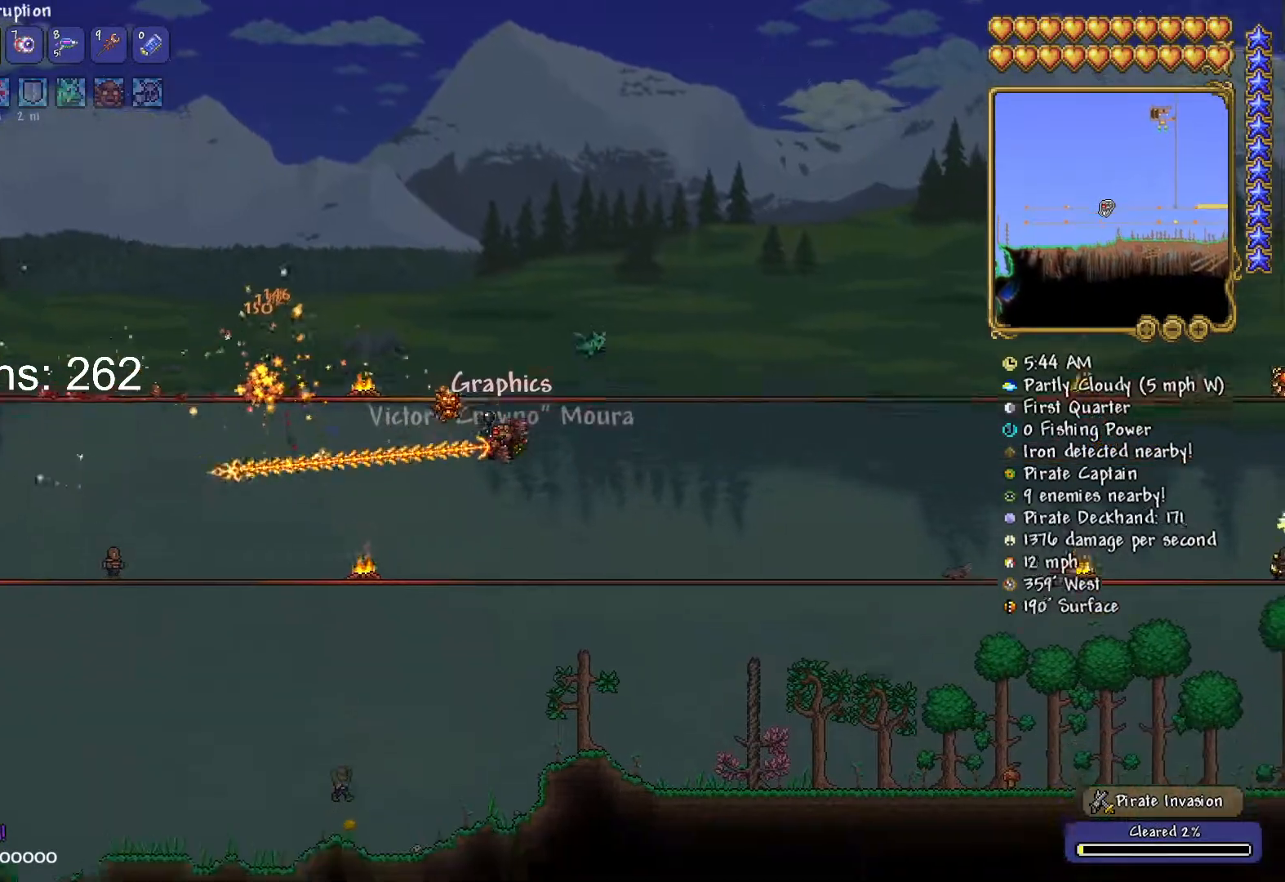
{"keys": ["d"], "mouse": ["left"], "mouse_move": "up", "events": []}
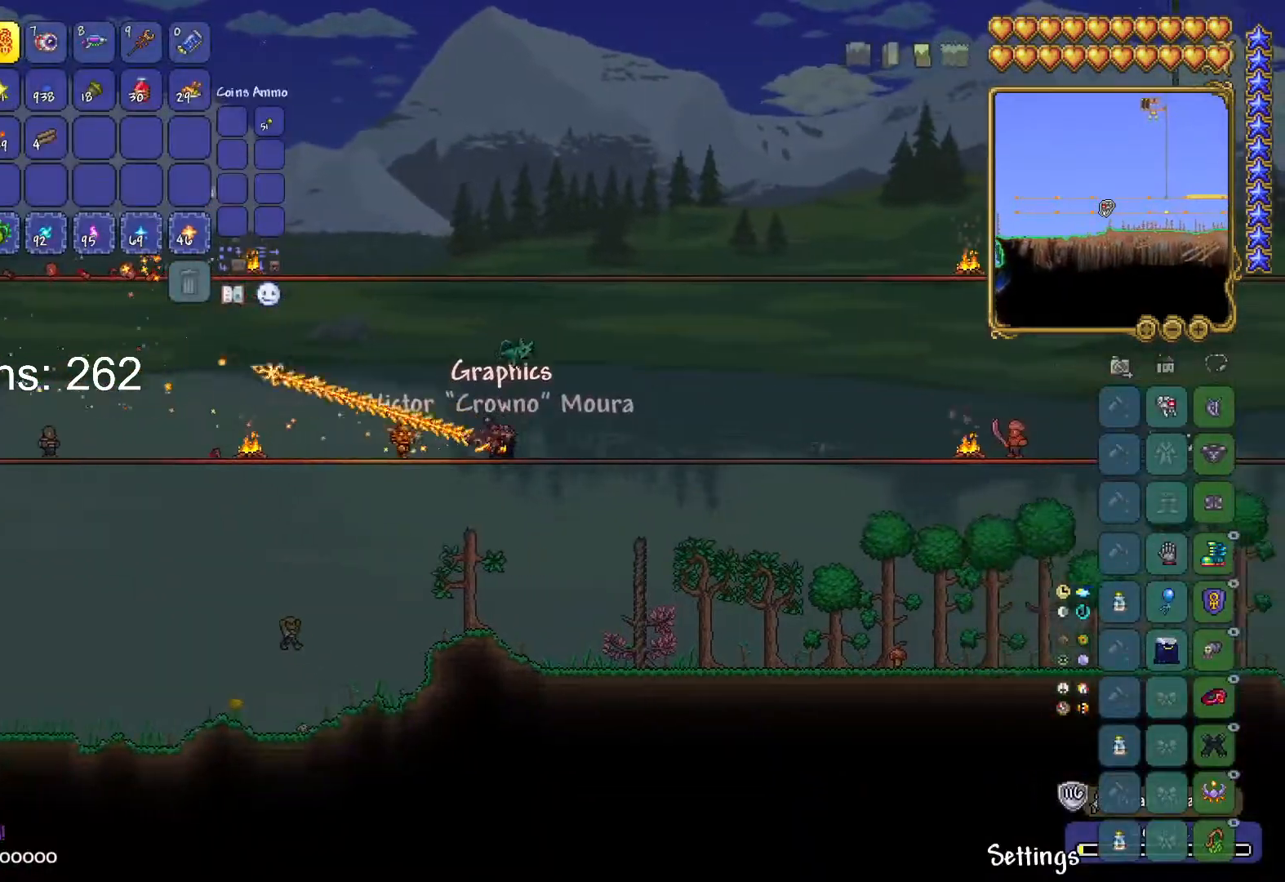
{"keys": ["d", "space"], "mouse": ["left"], "mouse_move": "up-left", "events": [[116, "space", "down"]]}
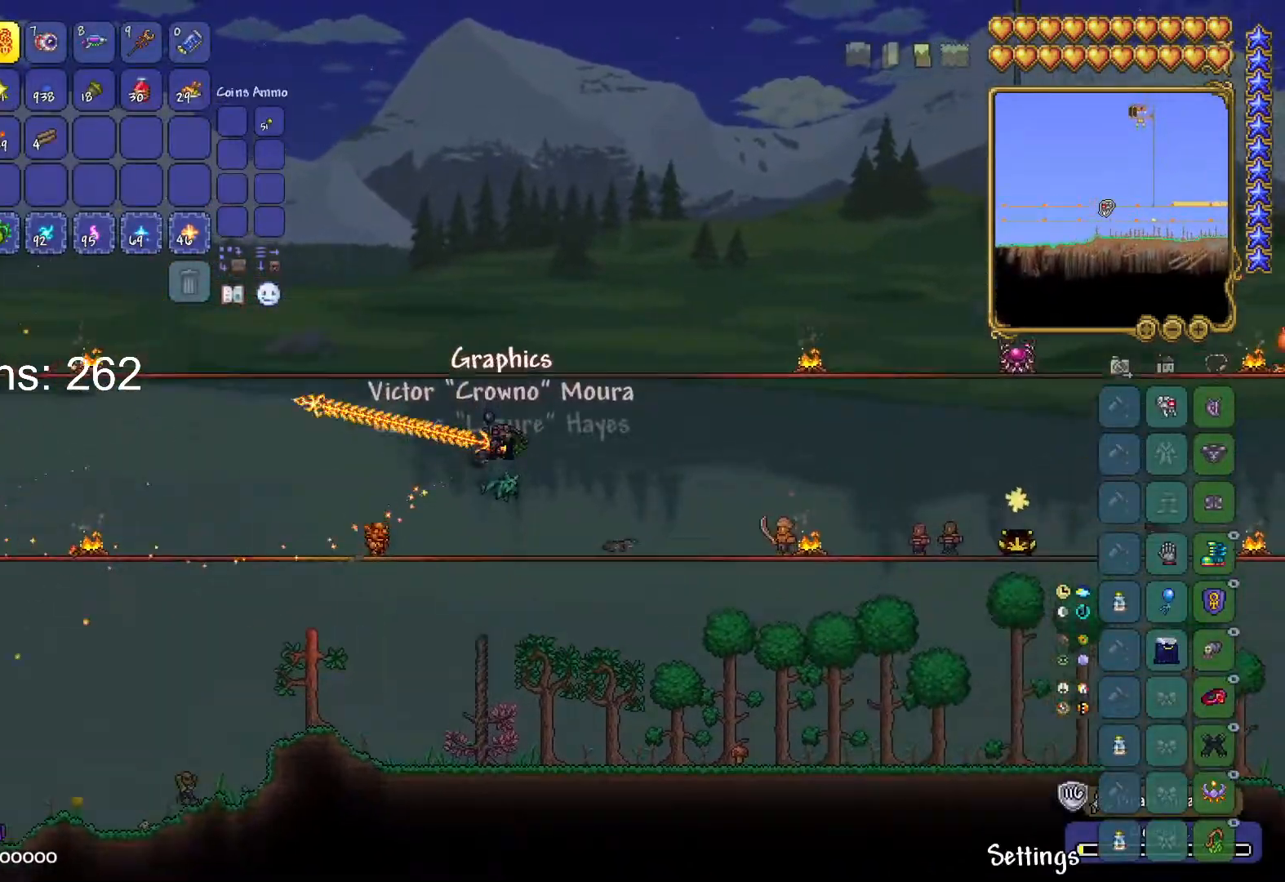
{"keys": ["d"], "mouse": [], "mouse_move": "still", "events": [[417, "mouse_left", "up"], [484, "space", "up"]]}
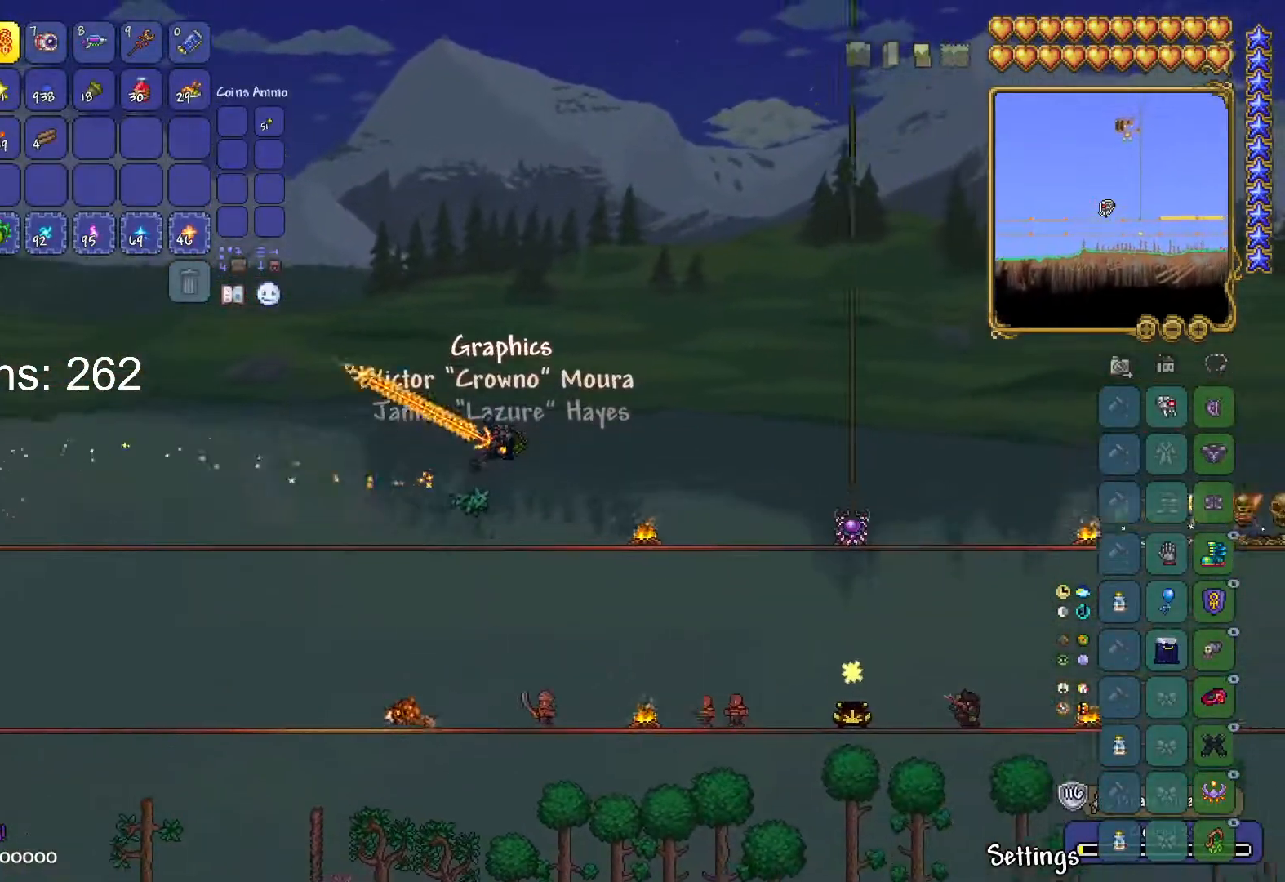
{"keys": ["d"], "mouse": [], "mouse_move": "right", "events": []}
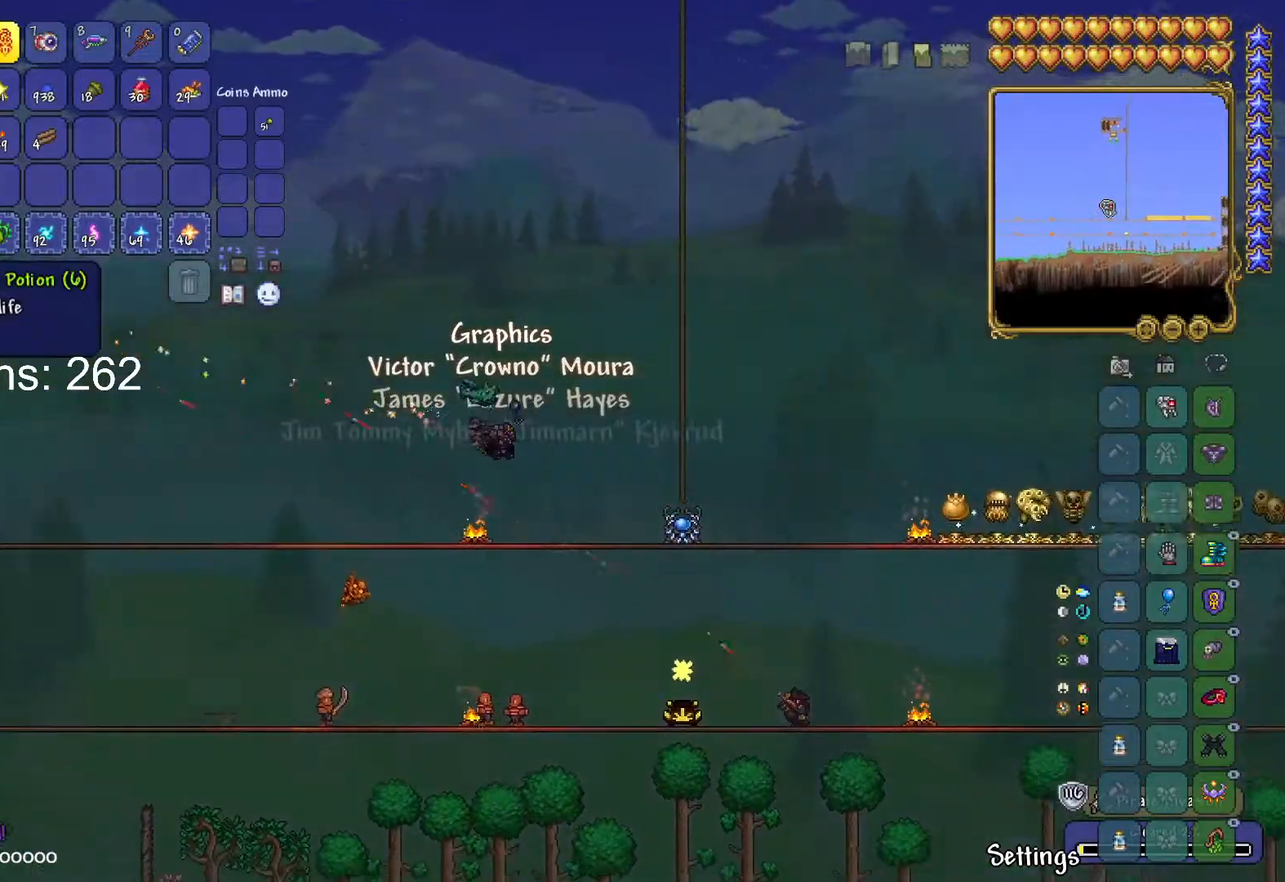
{"keys": ["d", "space"], "mouse": [], "mouse_move": "right", "events": [[150, "mouse_left", "down"], [267, "mouse_left", "up"], [267, "space", "down"]]}
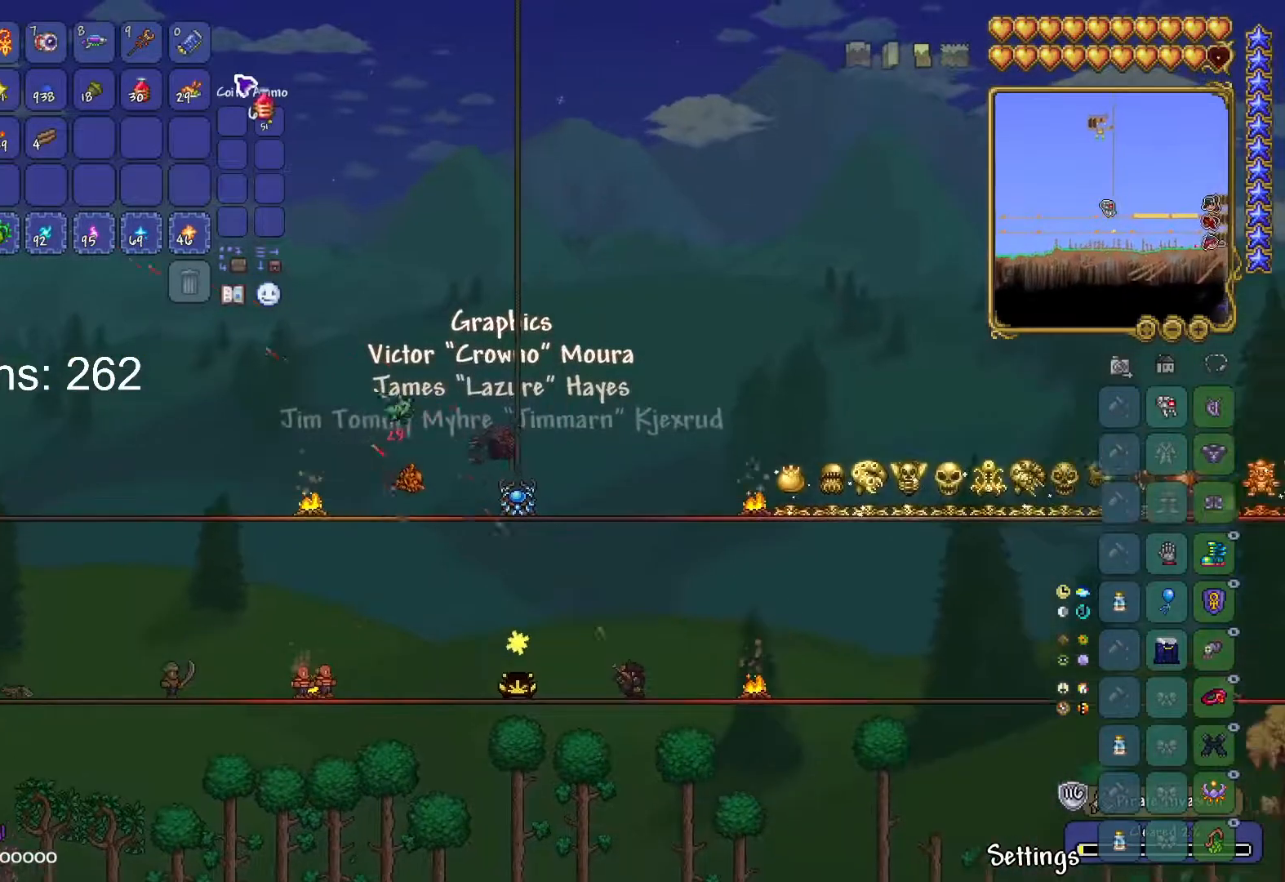
{"keys": [], "mouse": ["left"], "mouse_move": "up-right", "events": [[317, "space", "up"], [500, "d", "up"], [500, "mouse_left", "down"]]}
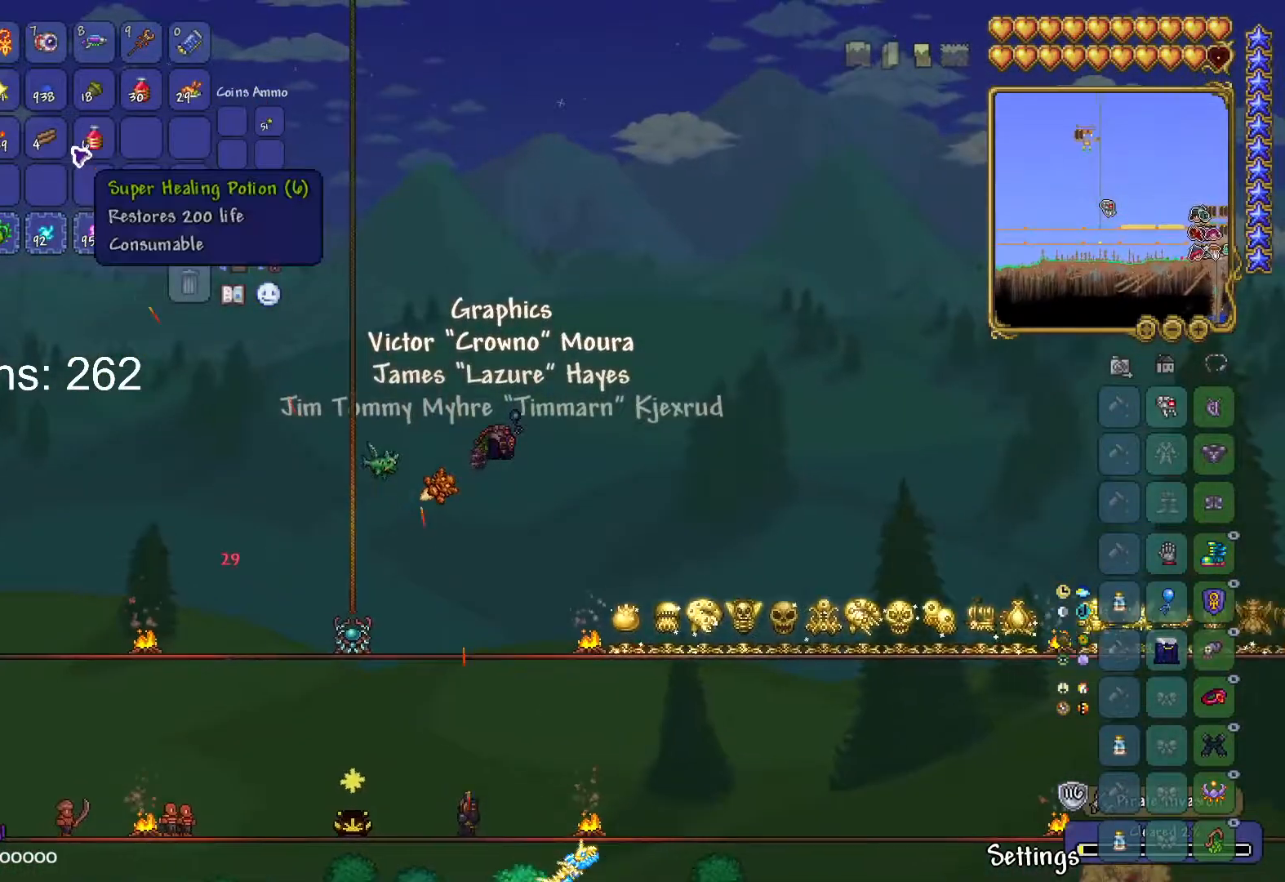
{"keys": ["d"], "mouse": [], "mouse_move": "still", "events": [[100, "mouse_left", "up"], [434, "d", "down"]]}
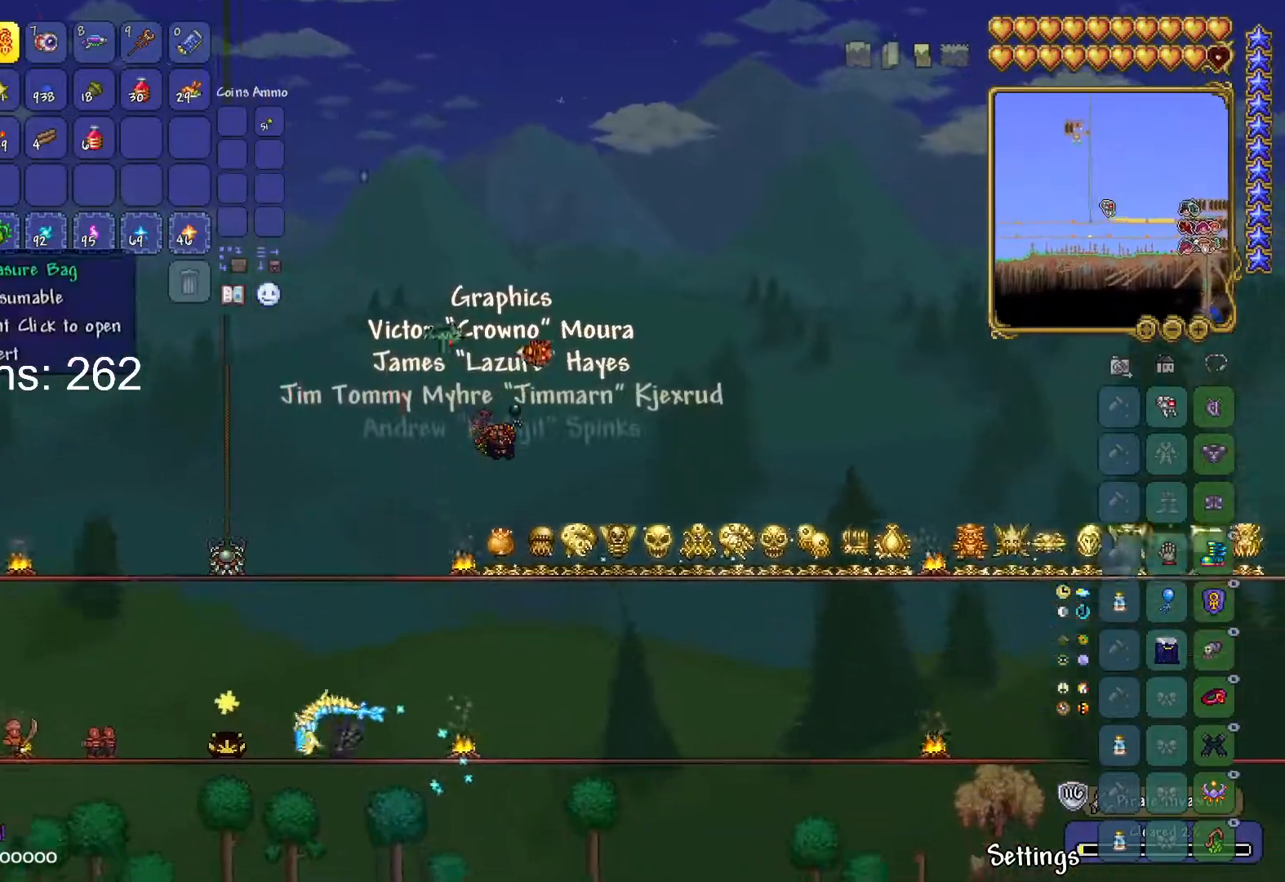
{"keys": ["a", "s"], "mouse": ["left"], "mouse_move": "down-right", "events": [[200, "d", "up"], [350, "a", "down"], [433, "s", "down"], [483, "mouse_left", "down"]]}
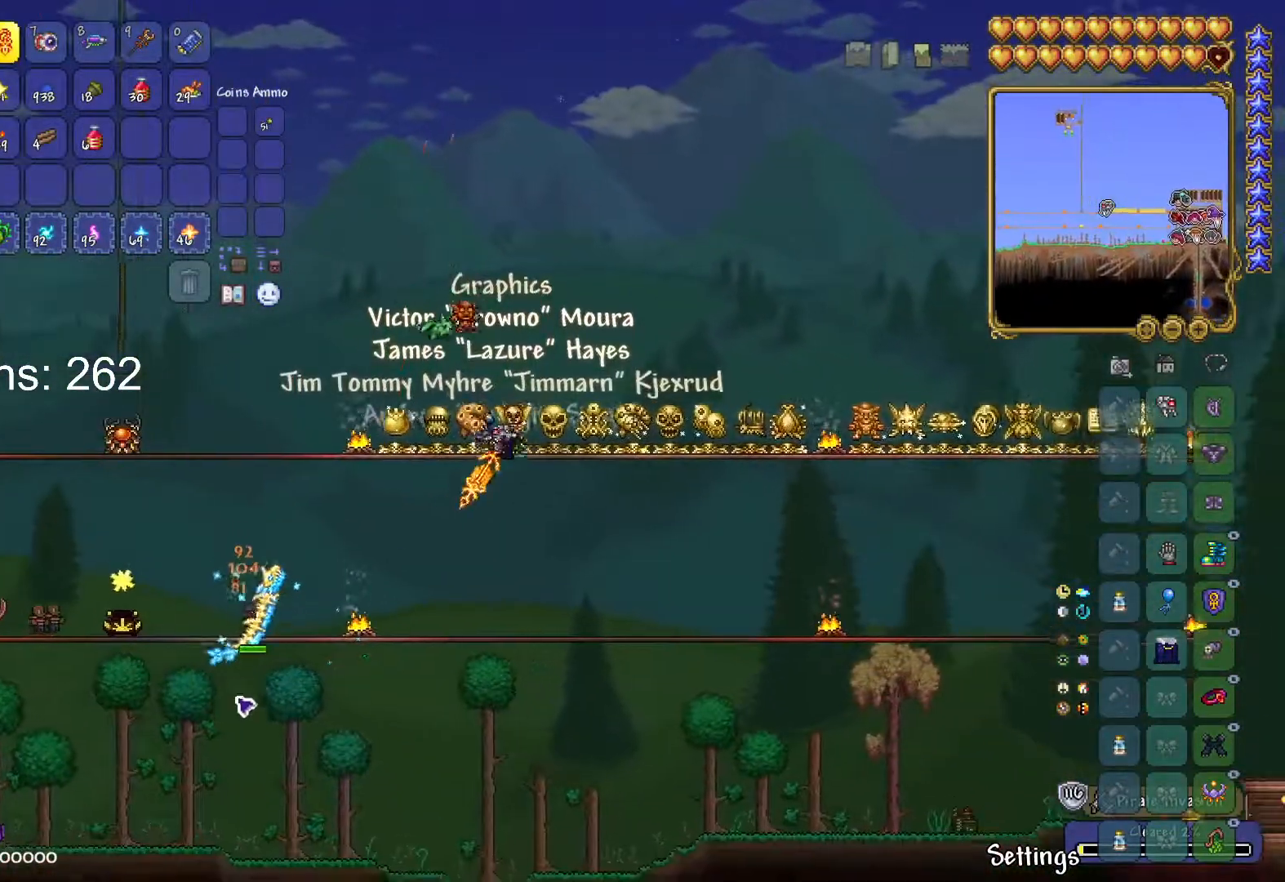
{"keys": [], "mouse": ["left"], "mouse_move": "up", "events": [[134, "a", "up"], [134, "s", "up"]]}
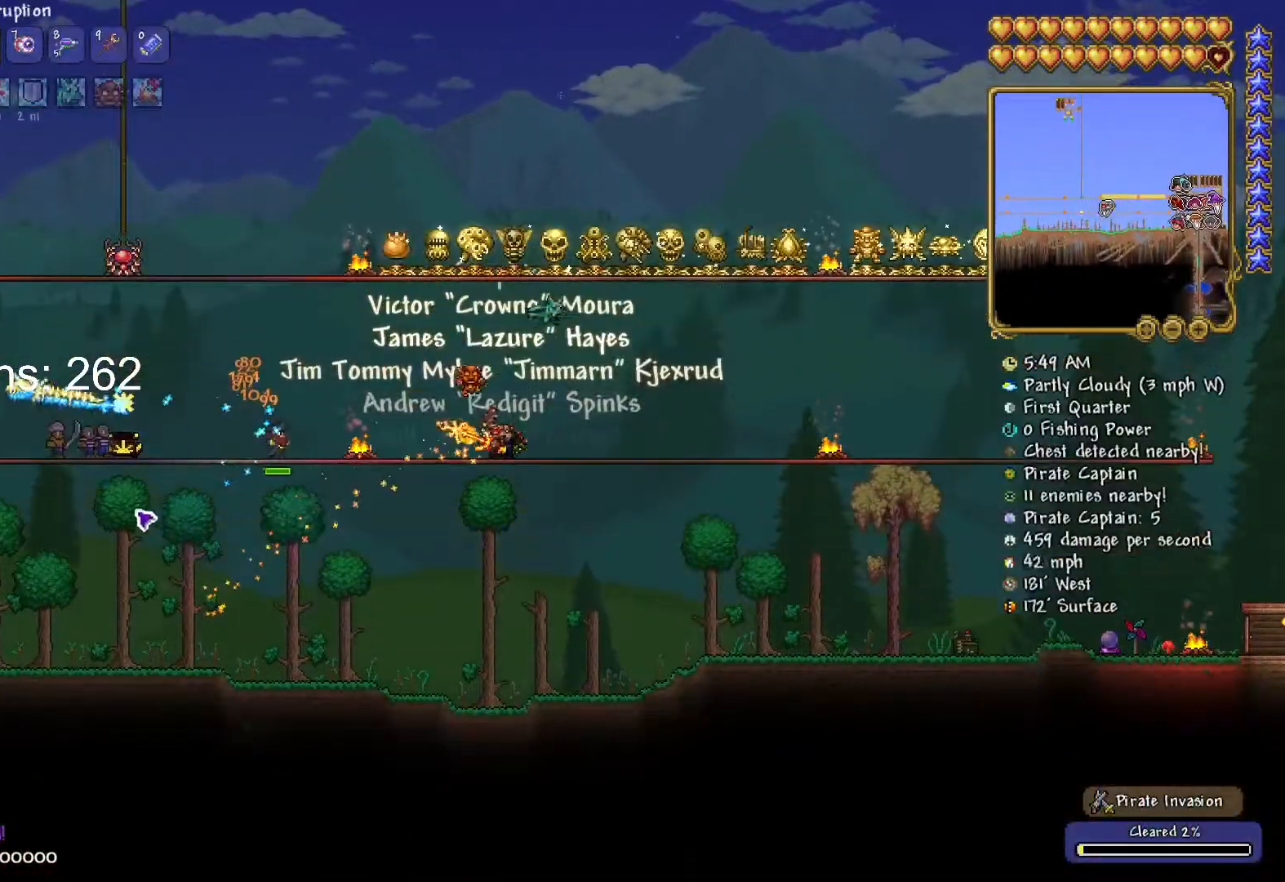
{"keys": [], "mouse": ["left"], "mouse_move": "still", "events": []}